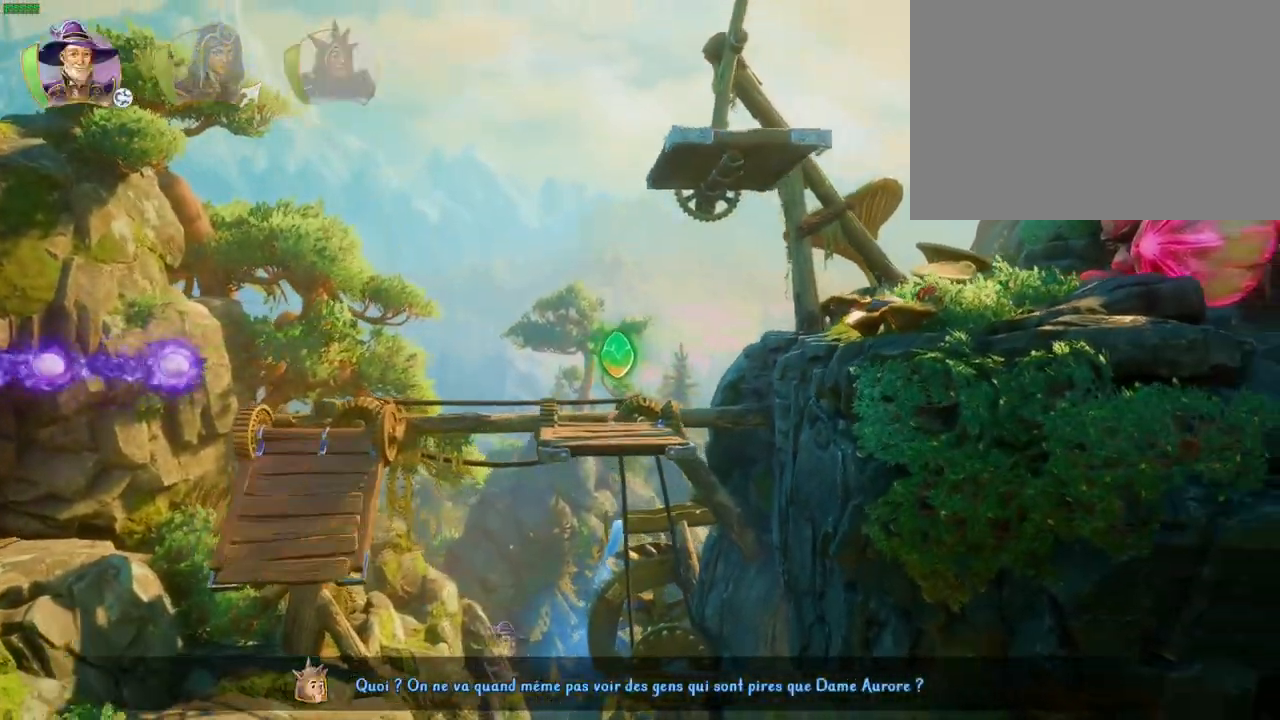
Gameplay with a controller (PlayStation layout); each line is a JSON object with the inputs held at the frame after it (dt_ms = milliseconds from this image to that frame). "events" lists button and stick changes between this image and that frame as [ms after this image, input, new state], when the widget could be followed in between. Not read: DPAD_RIGHT HOME L1 TOUCHPAD.
{"dt_ms": 500, "buttons": [], "left_stick": "center", "right_stick": "center", "events": [[50, "R1", "down"], [150, "R1", "up"], [333, "R1", "down"], [467, "R1", "up"]]}
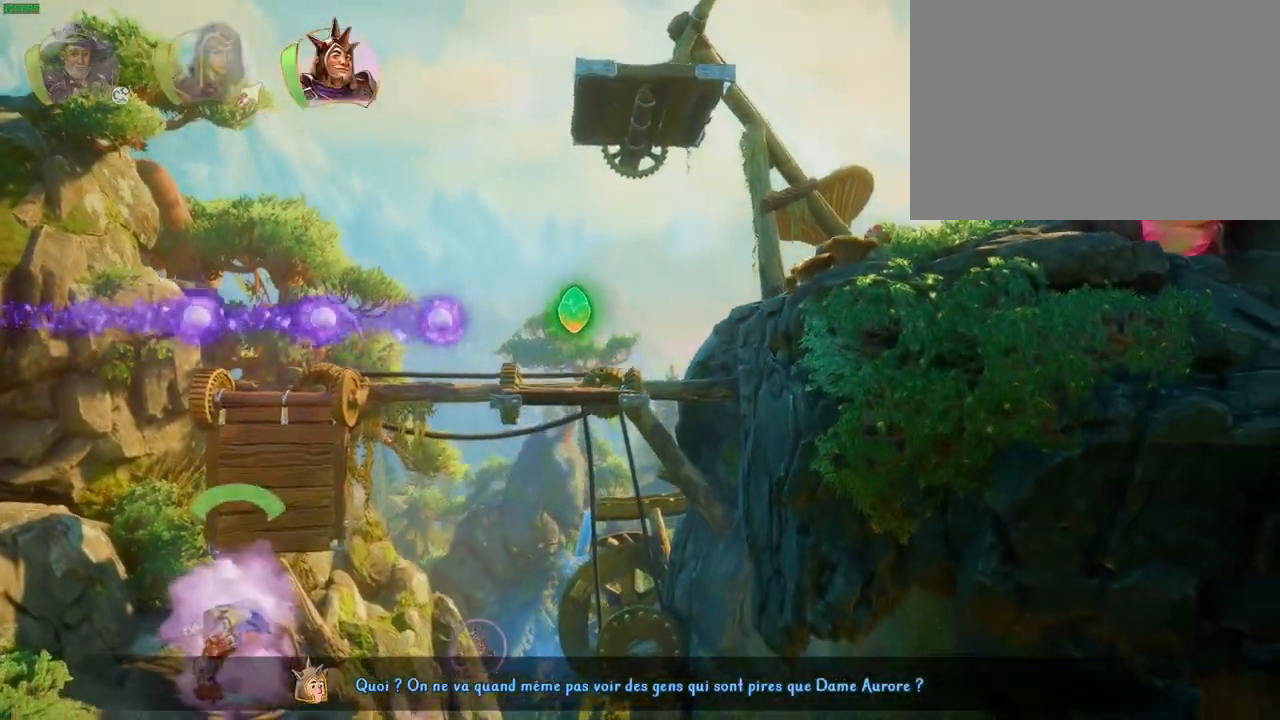
{"dt_ms": 500, "buttons": [], "left_stick": "left", "right_stick": "center", "events": [[267, "left_stick", "right"], [467, "left_stick", "left"]]}
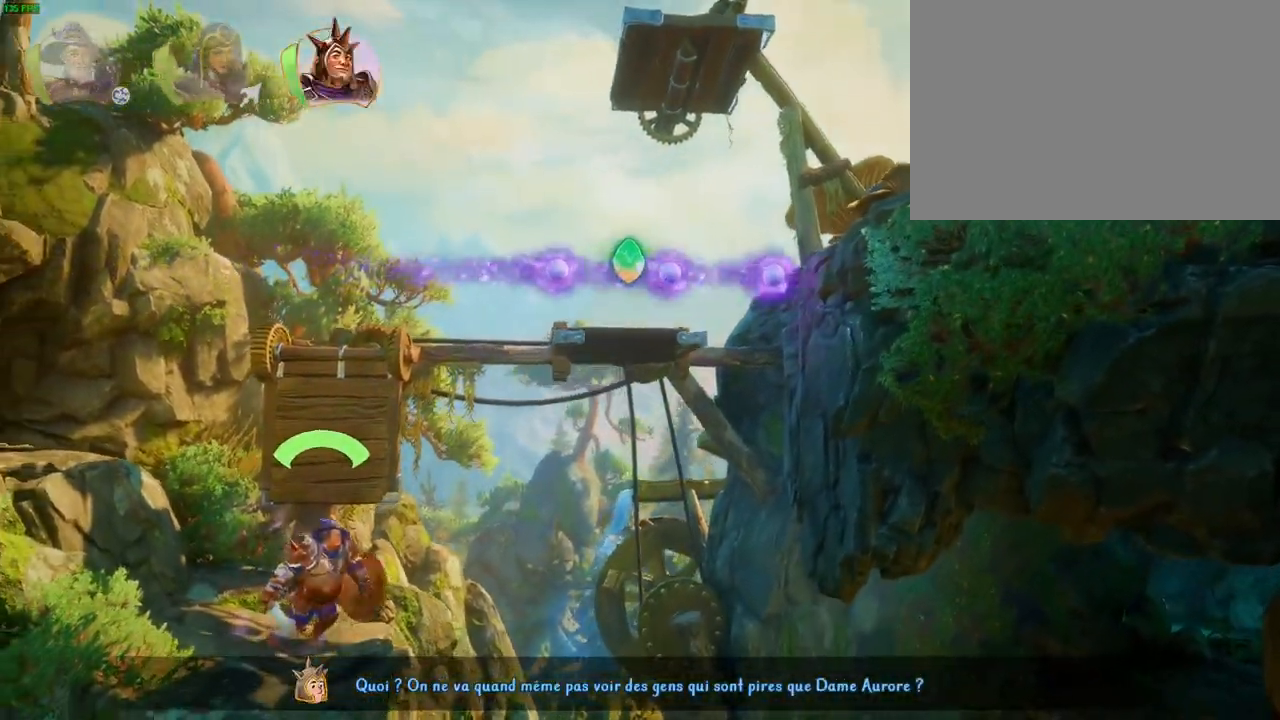
{"dt_ms": 500, "buttons": ["CROSS"], "left_stick": "left", "right_stick": "center", "events": [[367, "CROSS", "down"]]}
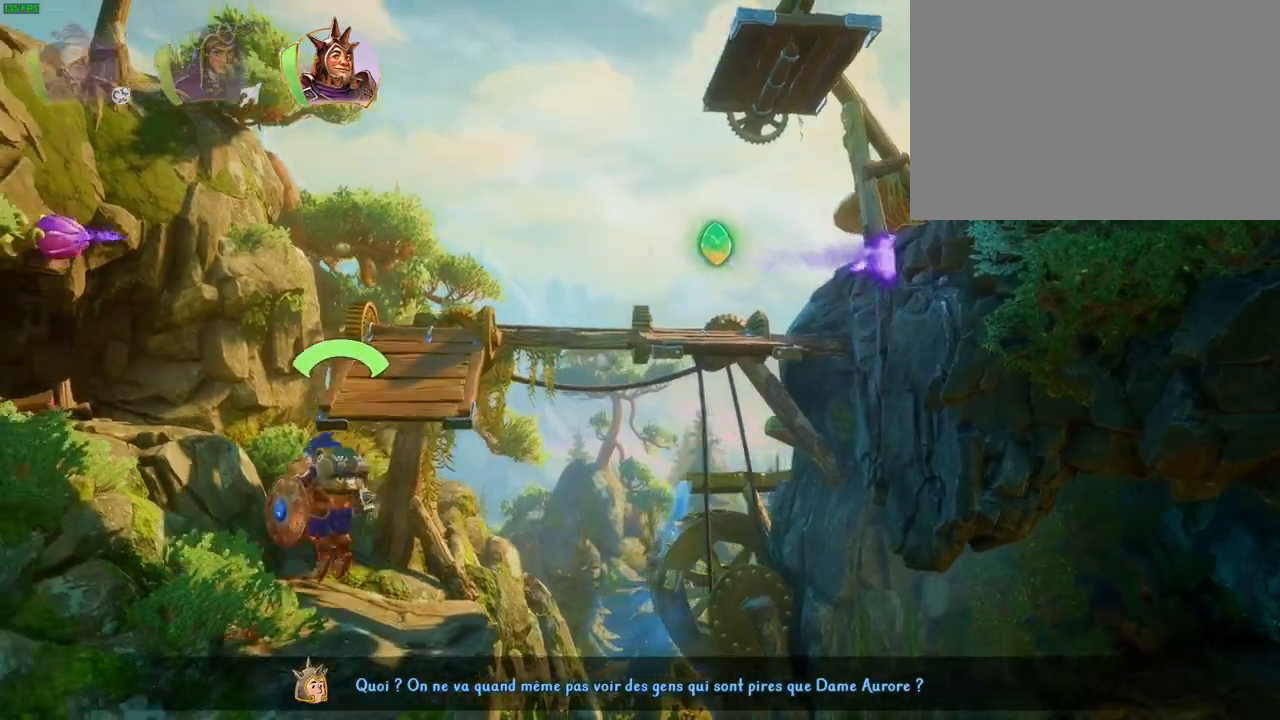
{"dt_ms": 500, "buttons": [], "left_stick": "right", "right_stick": "center"}
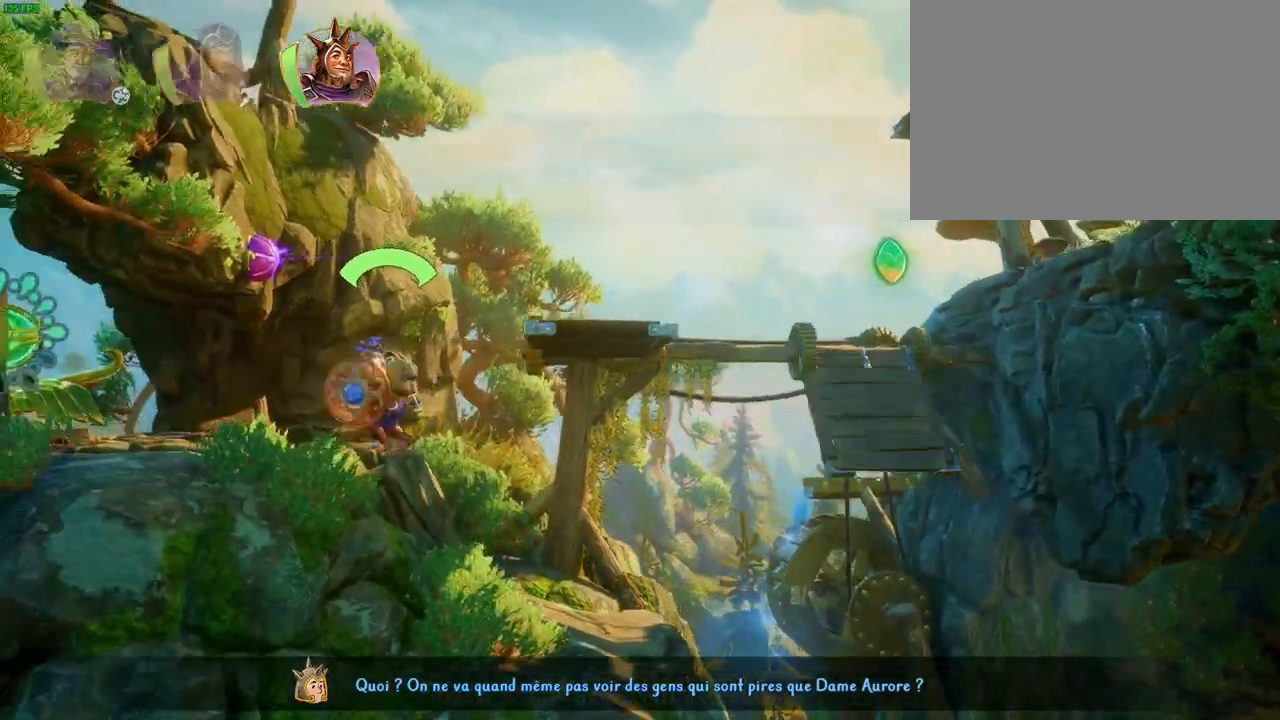
{"dt_ms": 500, "buttons": [], "left_stick": "right", "right_stick": "center"}
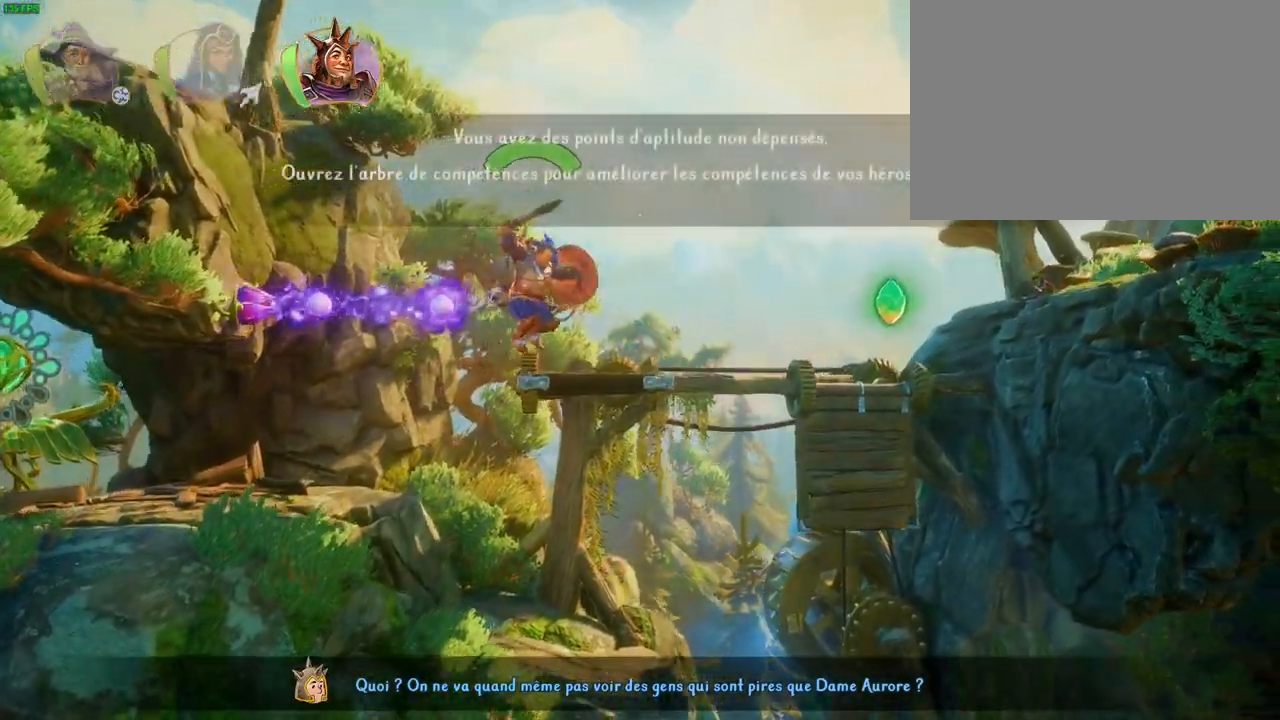
{"dt_ms": 500, "buttons": ["CROSS"], "left_stick": "right", "right_stick": "center"}
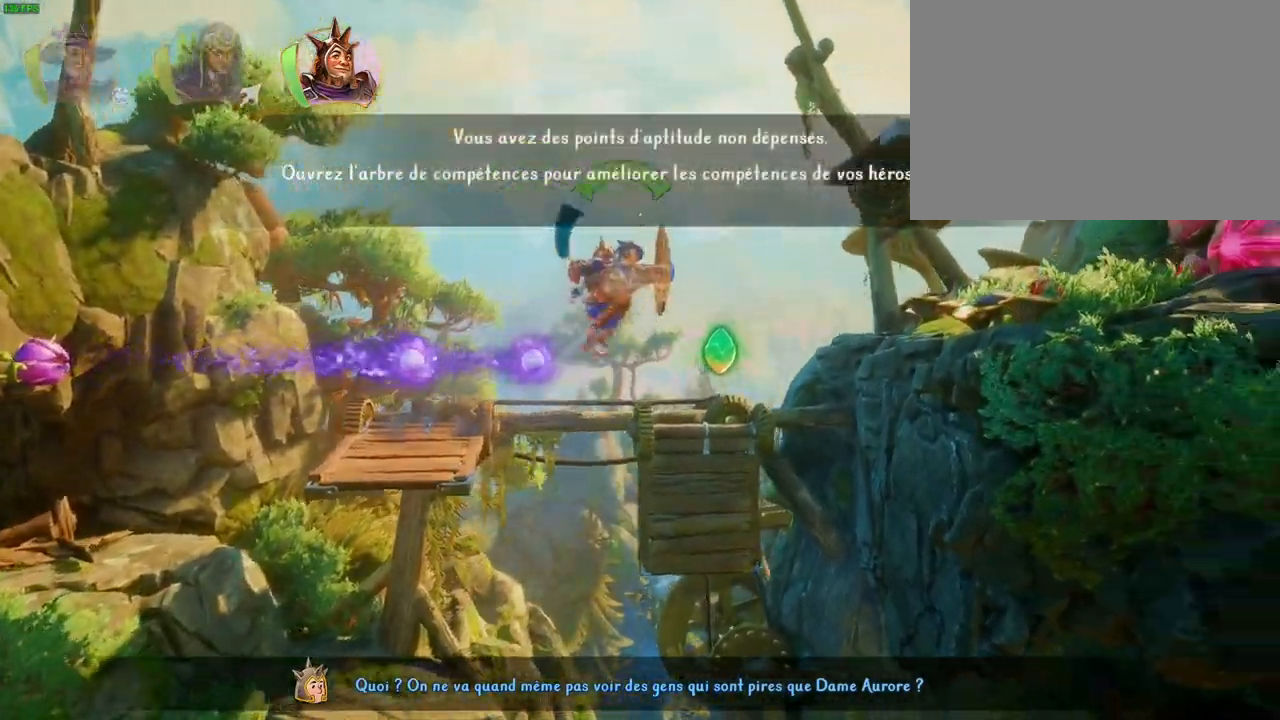
{"dt_ms": 500, "buttons": ["CROSS"], "left_stick": "right", "right_stick": "center", "events": [[117, "CROSS", "up"], [150, "R1", "down"], [217, "R1", "up"], [267, "TRIANGLE", "down"], [350, "TRIANGLE", "up"], [450, "CROSS", "down"]]}
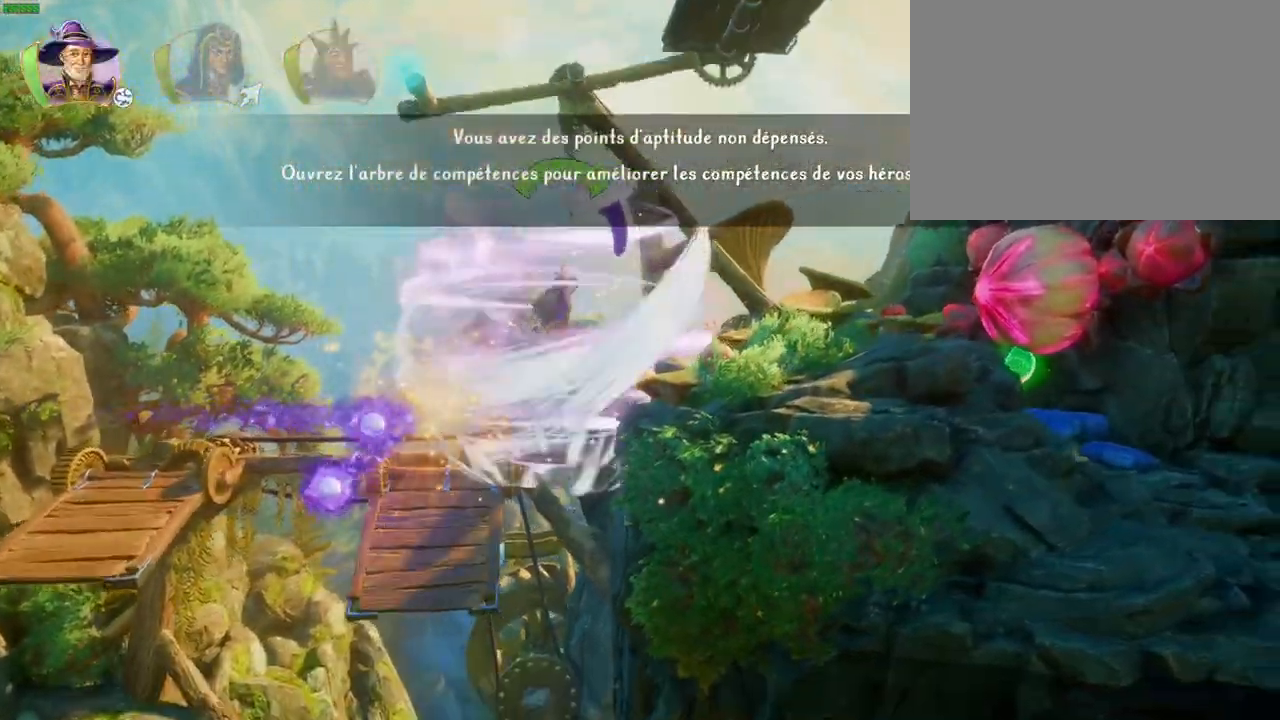
{"dt_ms": 500, "buttons": [], "left_stick": "right", "right_stick": "center", "events": [[33, "CROSS", "up"], [100, "CROSS", "down"], [200, "CROSS", "up"]]}
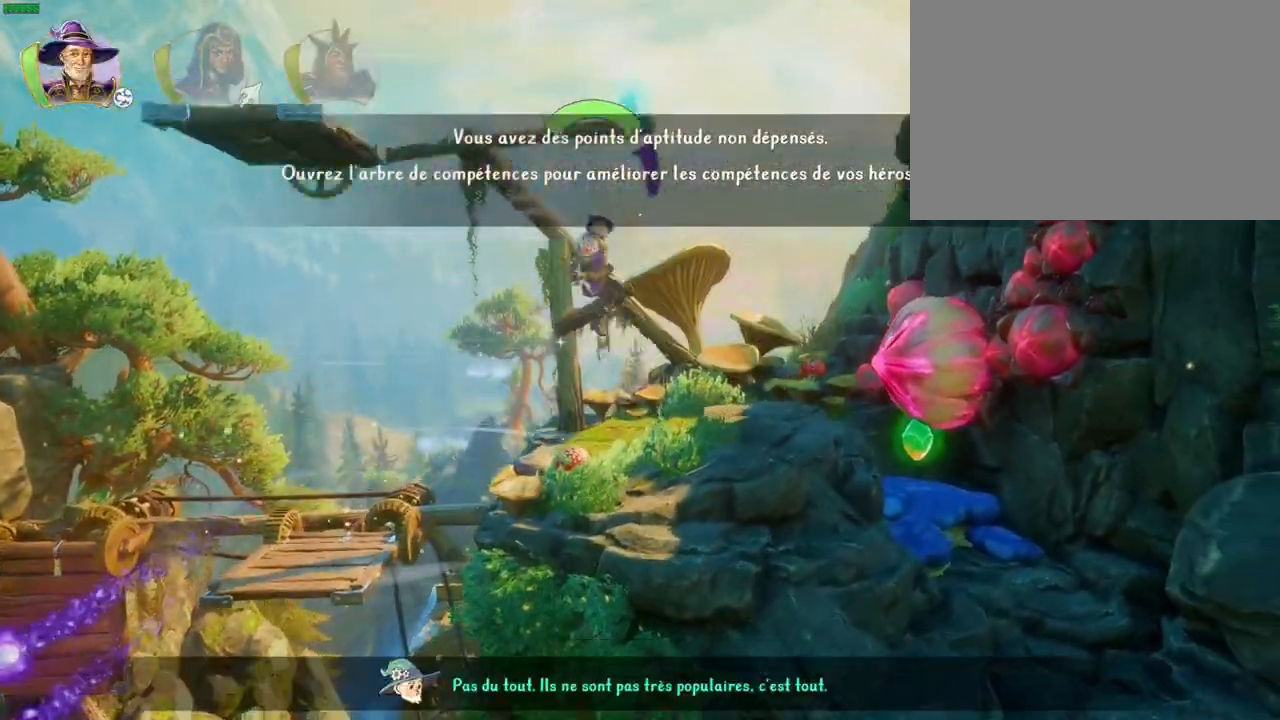
{"dt_ms": 500, "buttons": ["CROSS"], "left_stick": "right", "right_stick": "center", "events": [[417, "CROSS", "down"]]}
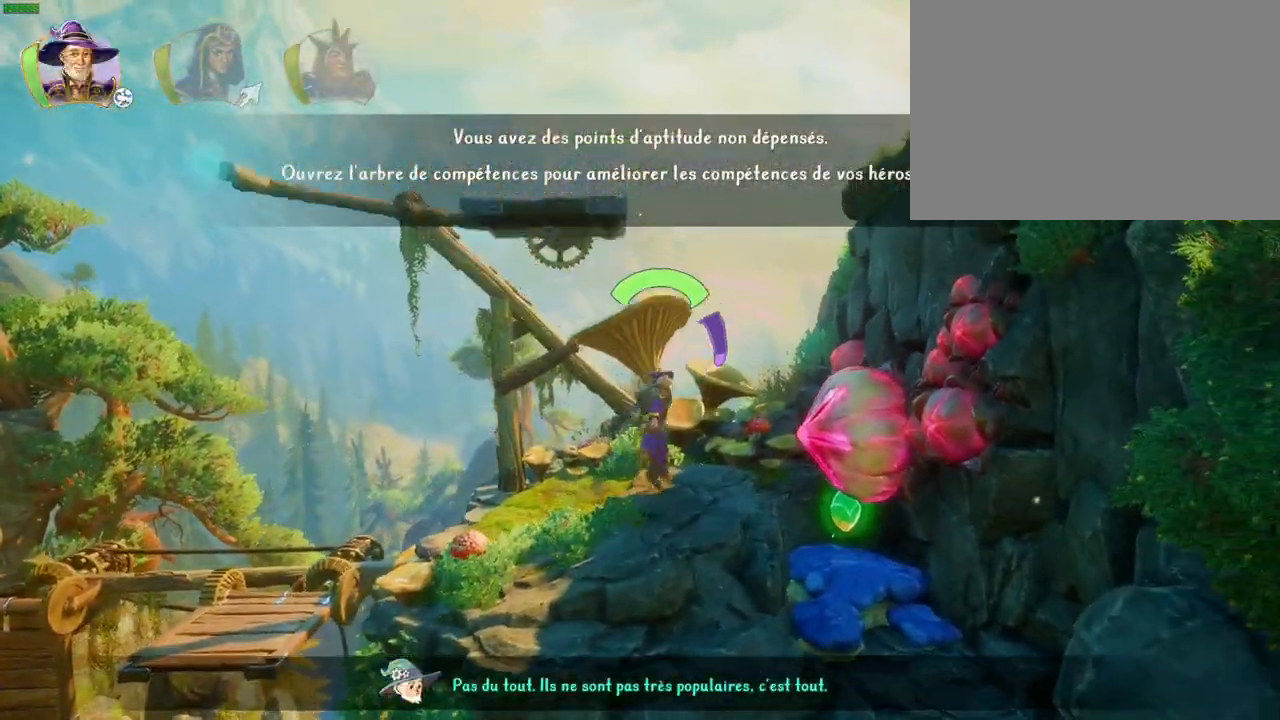
{"dt_ms": 1000, "buttons": [], "left_stick": "right", "right_stick": "center"}
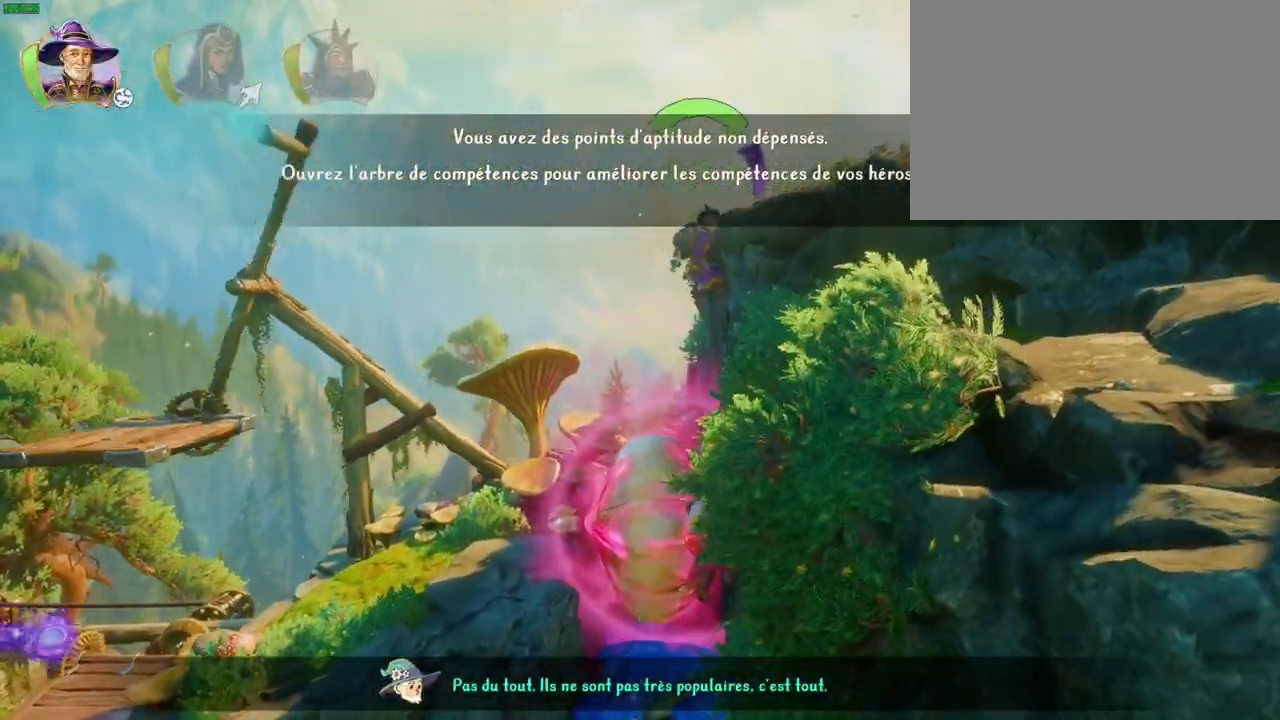
{"dt_ms": 500, "buttons": ["R1"], "left_stick": "right", "right_stick": "center", "events": [[167, "CROSS", "down"], [433, "R1", "down"], [467, "CROSS", "up"]]}
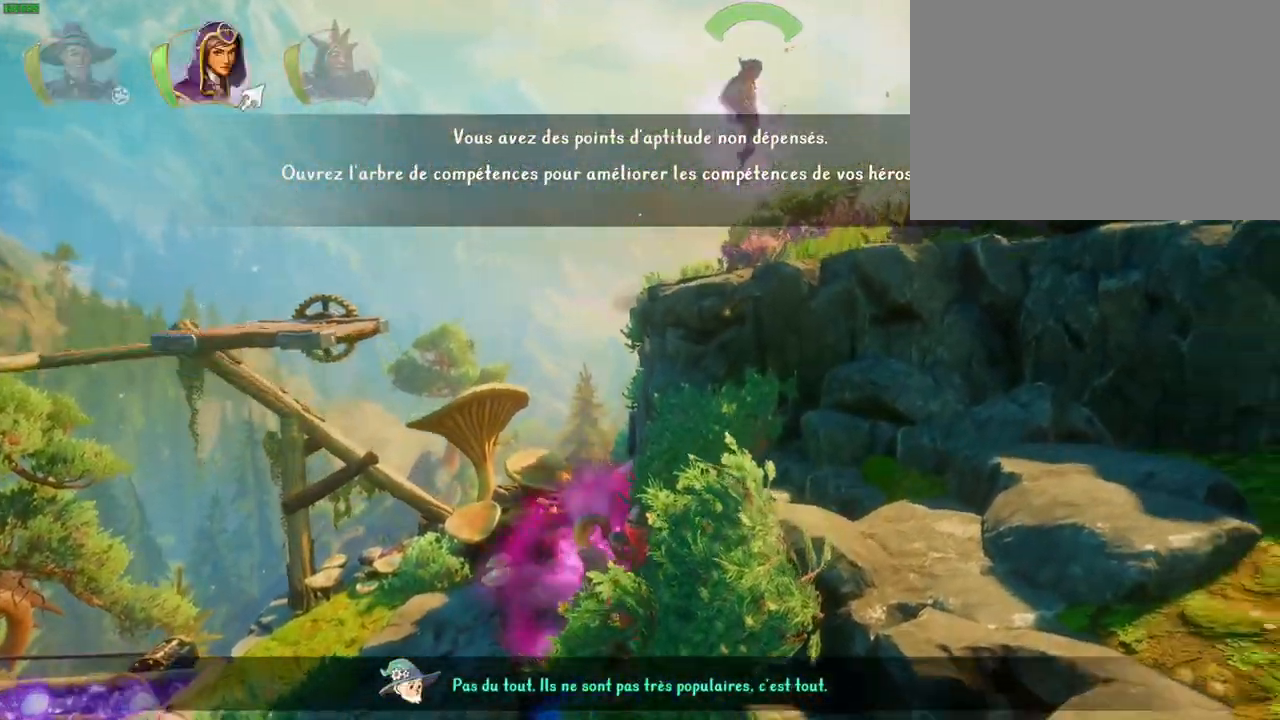
{"dt_ms": 500, "buttons": ["TRIANGLE"], "left_stick": "right", "right_stick": "center", "events": [[33, "R1", "up"], [150, "R1", "down"], [250, "R1", "up"], [450, "TRIANGLE", "down"]]}
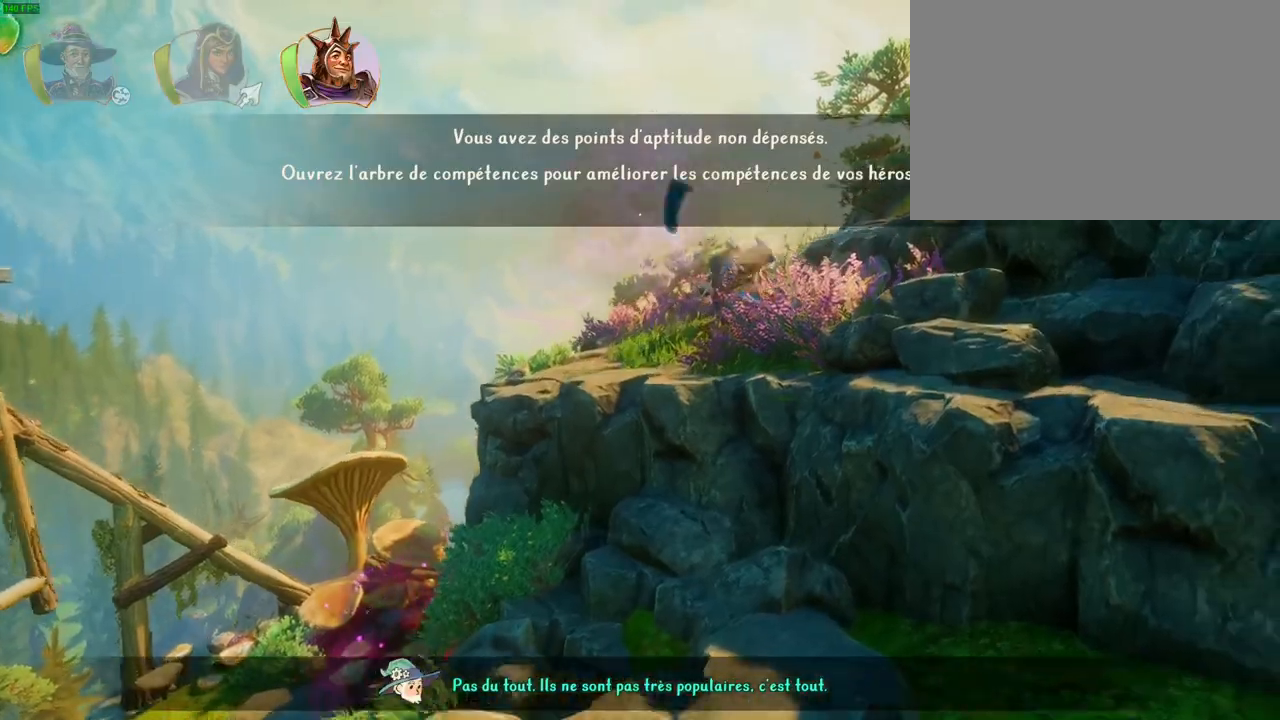
{"dt_ms": 500, "buttons": [], "left_stick": "right", "right_stick": "center", "events": [[50, "TRIANGLE", "up"], [183, "CROSS", "down"], [400, "CROSS", "up"]]}